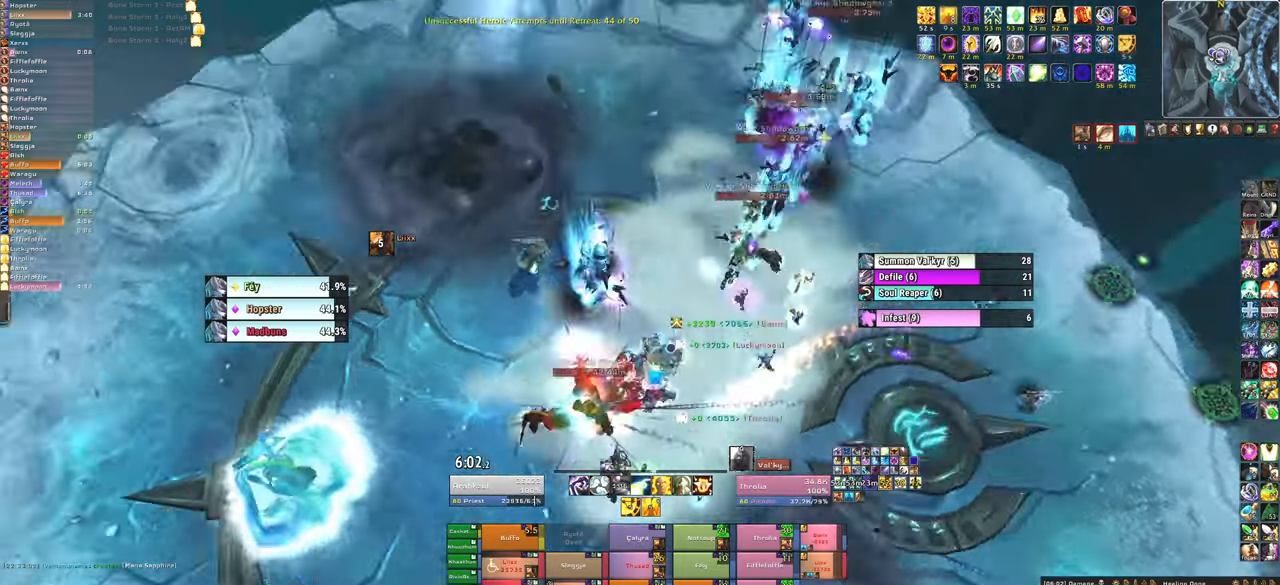
Gameplay with keyboard and mouse; each line is a JSON object with the keys and mouse buttons held at the frame after it. "events" lists presses ("down") and releases ("up") of "1", "2", "3", "4", "5", "a", "alt", "b", "c", "ctrl", "d", "e", "f", "g", "q", "r", "s", "shift", "space", "t", "tab", "tilde", "v", "w", "x", "z", "mouse_left", "mouse_wheel", "mouse_right", "mouse_mb4" and "mouse_mb5" between this image and that frame as [ms after this image, input, new state], when the widget could be followed in between. "mouse_left", "mouse_wheel", "mouse_right", "mouse_mb4", "mouse_mb5" = the "left", "wheel", "right", "mb4", "mb5" buttons of the "mouse" list. No other keys are recorded. "wheel" means that the mouse wheel is clicked or scrolled. Mouse movement is not recorded.
{"keys": ["f"], "mouse": [], "events": [[300, "a", "up"], [501, "f", "down"]]}
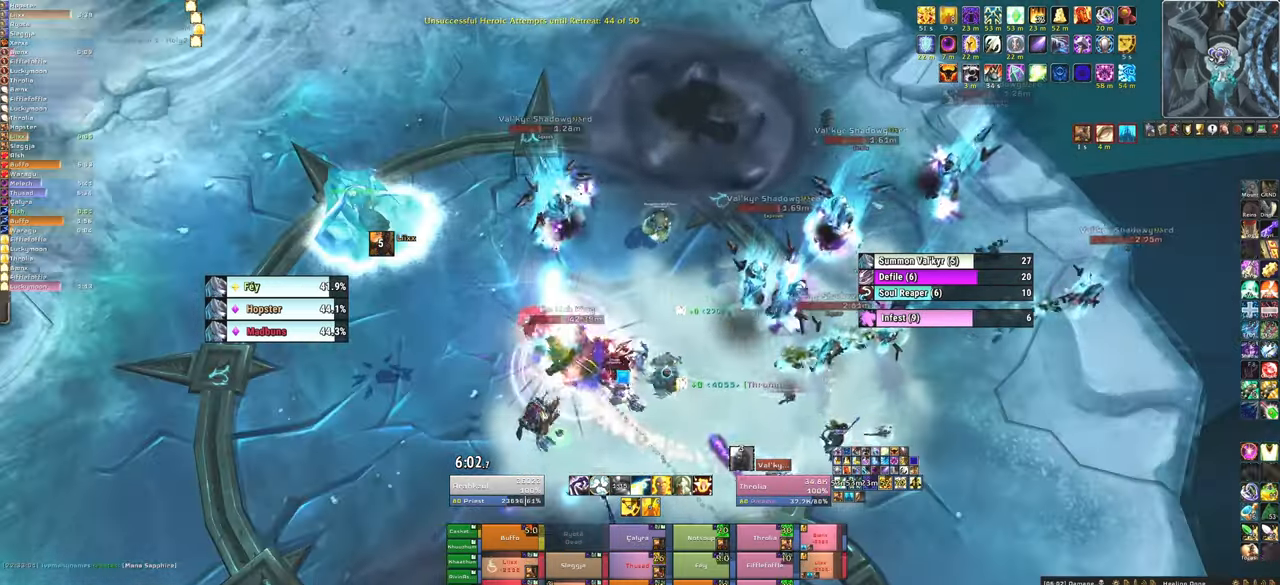
{"keys": [], "mouse": [], "events": [[66, "f", "up"], [66, "mouse_left", "down"], [133, "f", "down"], [200, "mouse_left", "up"], [233, "f", "up"], [333, "f", "down"], [500, "f", "up"]]}
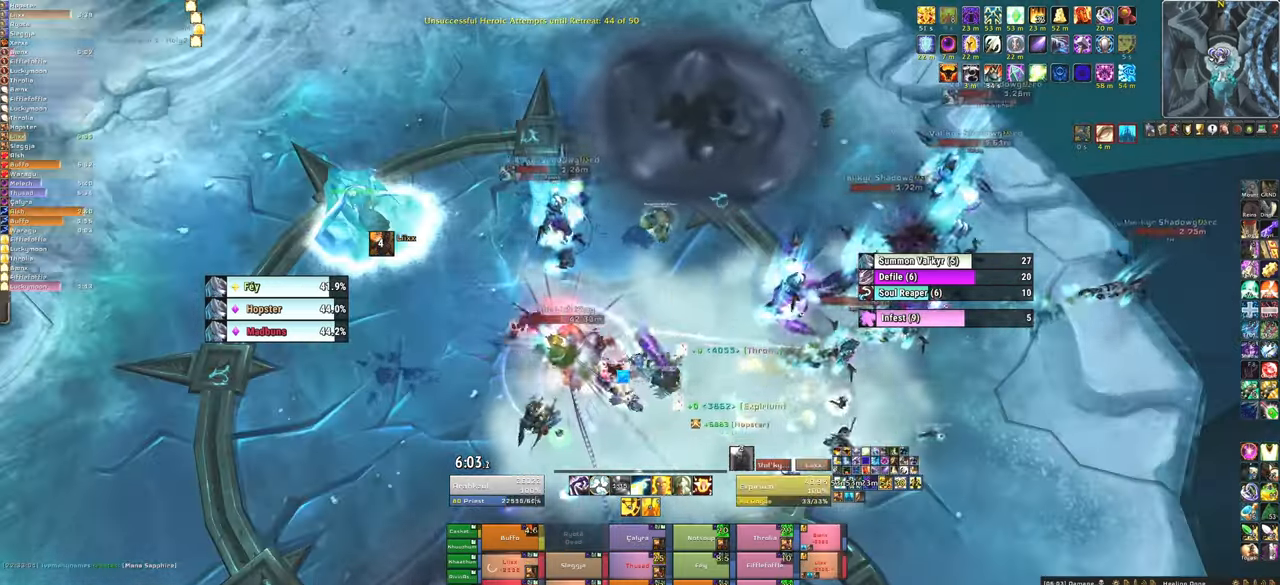
{"keys": [], "mouse": ["left"], "events": [[134, "mouse_left", "down"], [200, "f", "down"], [234, "mouse_left", "up"], [300, "f", "up"], [300, "mouse_left", "down"], [367, "f", "down"], [434, "mouse_left", "up"], [501, "f", "up"], [501, "mouse_left", "down"]]}
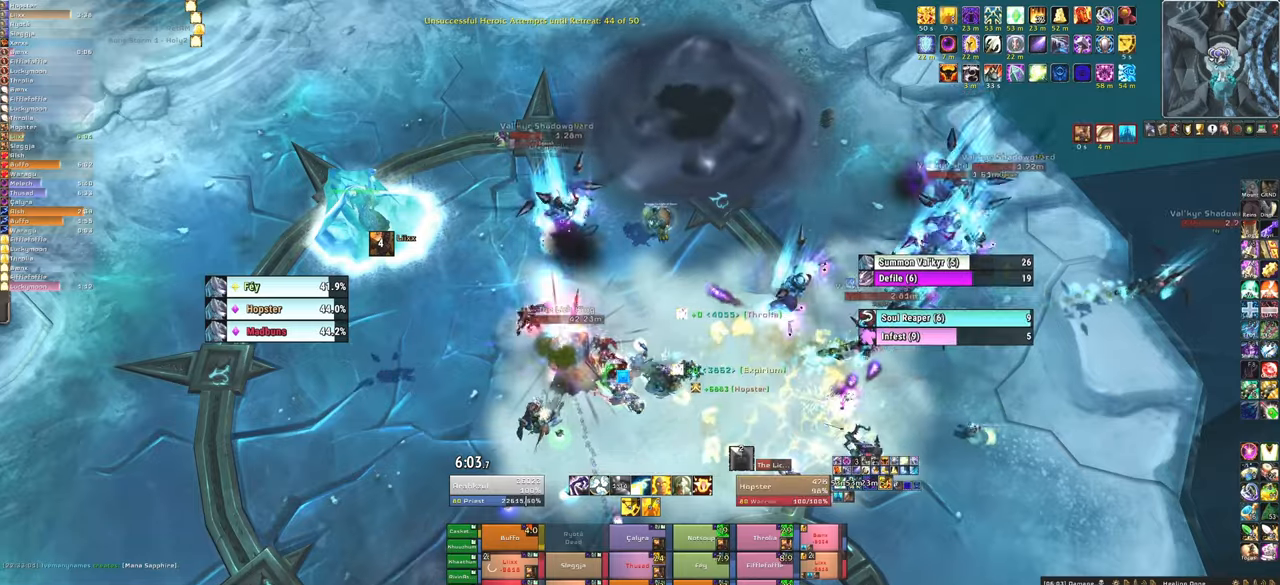
{"keys": ["d"], "mouse": [], "events": [[100, "f", "down"], [100, "mouse_left", "up"], [200, "f", "up"], [200, "mouse_left", "down"], [333, "mouse_left", "up"], [400, "d", "down"]]}
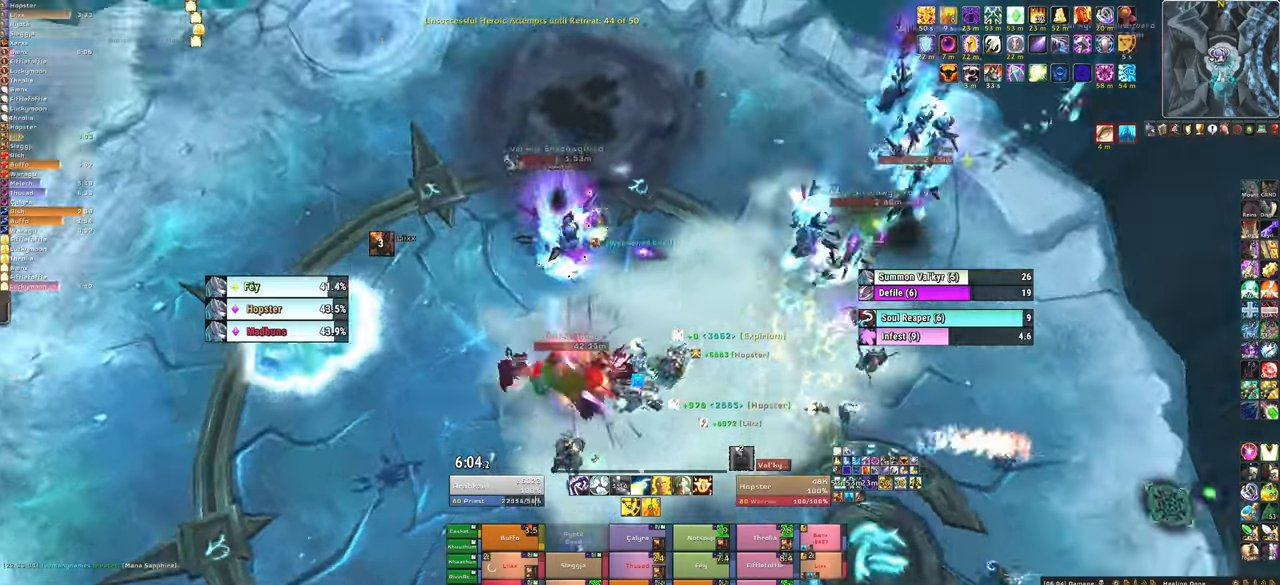
{"keys": [], "mouse": ["left"], "events": [[234, "d", "up"], [300, "mouse_left", "down"], [334, "f", "down"], [401, "mouse_left", "up"], [467, "f", "up"], [467, "mouse_left", "down"]]}
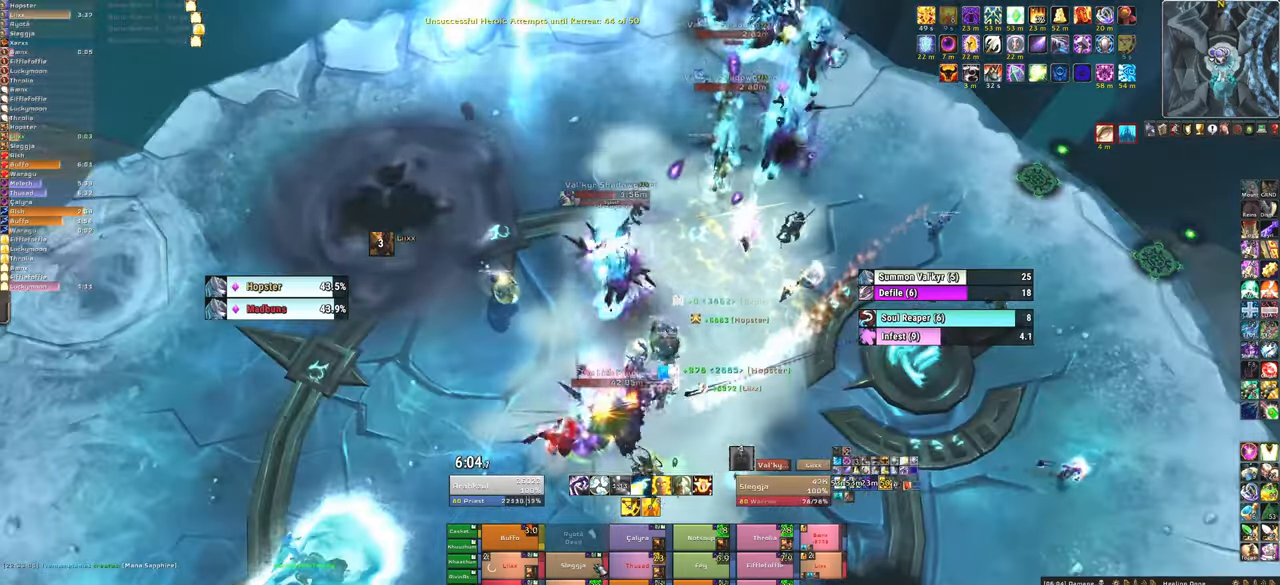
{"keys": ["w"], "mouse": [], "events": [[66, "f", "down"], [66, "mouse_left", "up"], [133, "mouse_left", "down"], [167, "f", "up"], [267, "mouse_left", "up"], [300, "d", "down"], [467, "w", "down"], [500, "d", "up"]]}
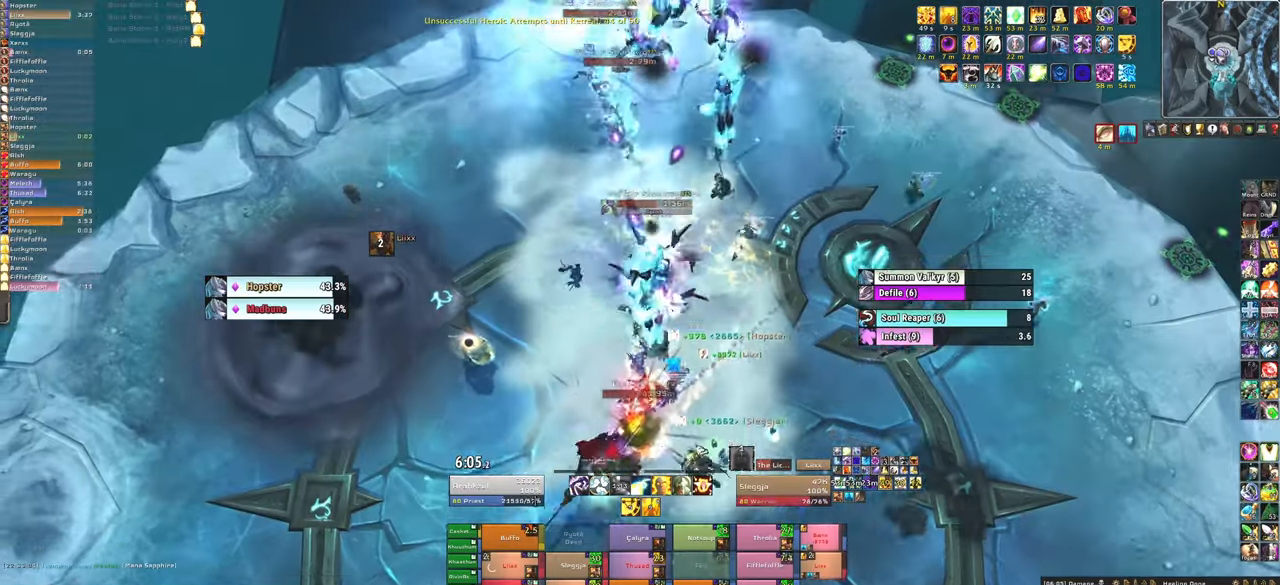
{"keys": ["f"], "mouse": ["left"], "events": [[100, "w", "up"], [501, "f", "down"], [501, "mouse_left", "down"]]}
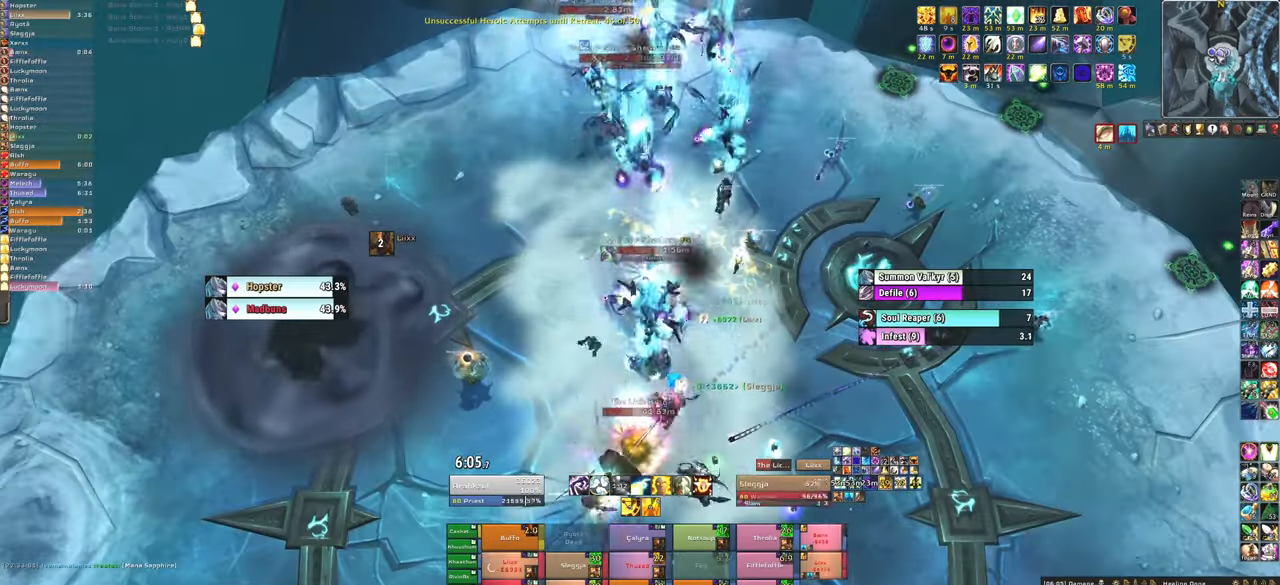
{"keys": [], "mouse": [], "events": [[66, "mouse_left", "up"], [167, "f", "up"], [167, "mouse_left", "down"], [200, "f", "down"], [233, "mouse_left", "up"], [333, "f", "up"]]}
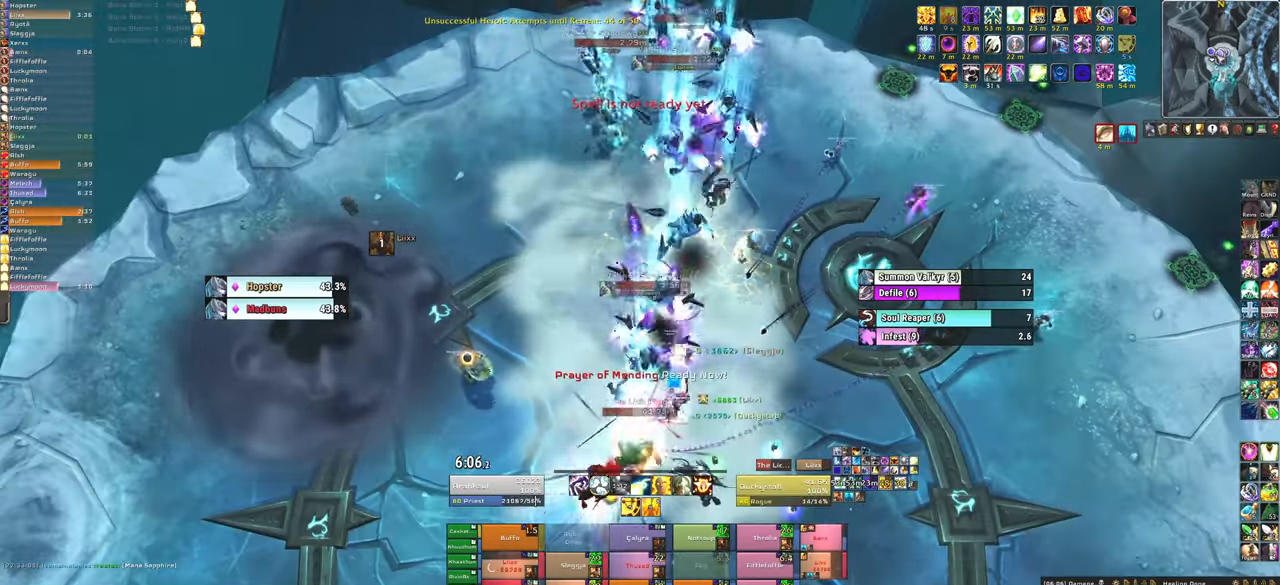
{"keys": [], "mouse": [], "events": [[167, "mouse_left", "down"], [234, "f", "down"], [267, "mouse_left", "up"], [300, "f", "up"], [367, "mouse_left", "down"], [401, "f", "down"], [467, "mouse_left", "up"], [501, "f", "up"]]}
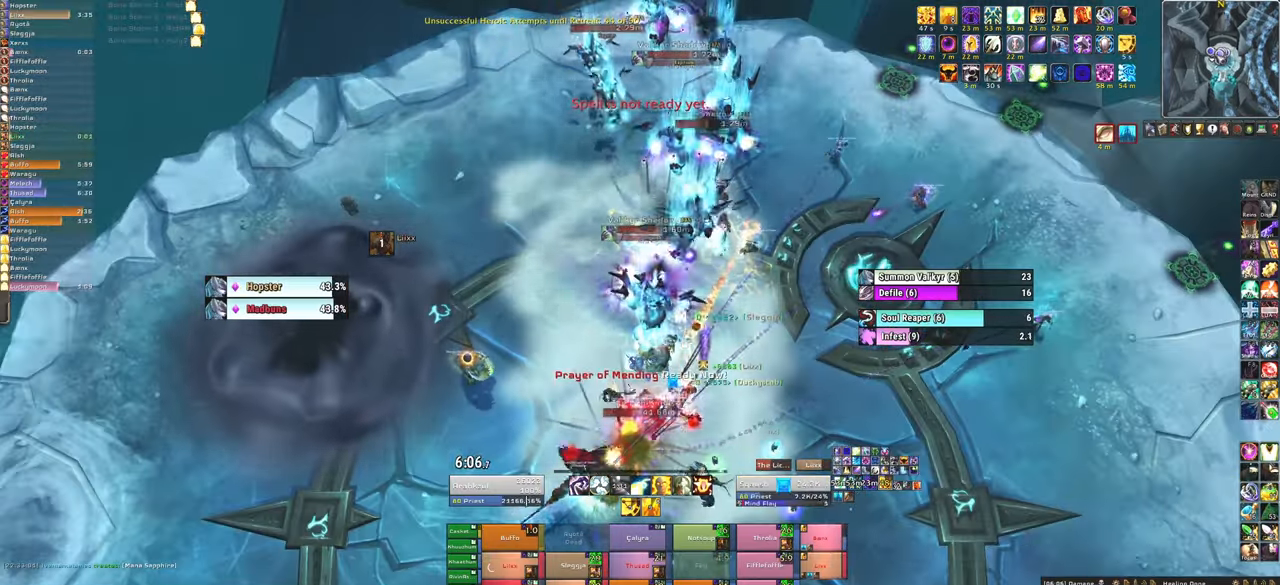
{"keys": [], "mouse": [], "events": [[33, "mouse_left", "down"], [100, "f", "down"], [133, "mouse_left", "up"], [200, "mouse_left", "down"], [233, "f", "up"], [267, "f", "down"], [333, "mouse_left", "up"], [433, "f", "up"]]}
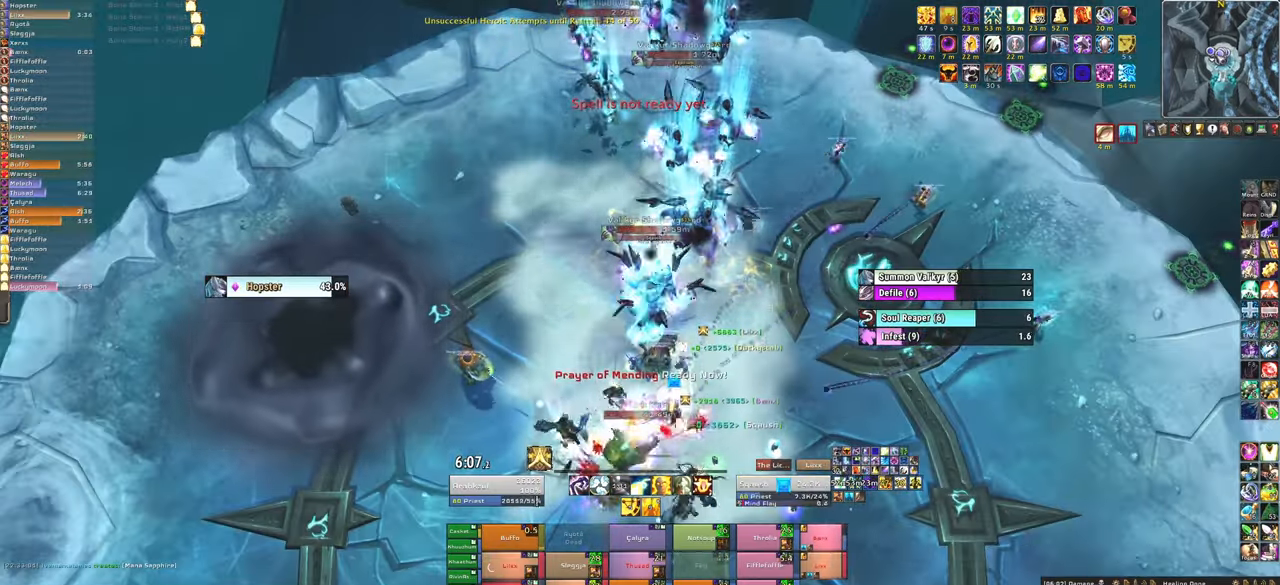
{"keys": [], "mouse": ["left"], "events": [[467, "mouse_left", "down"]]}
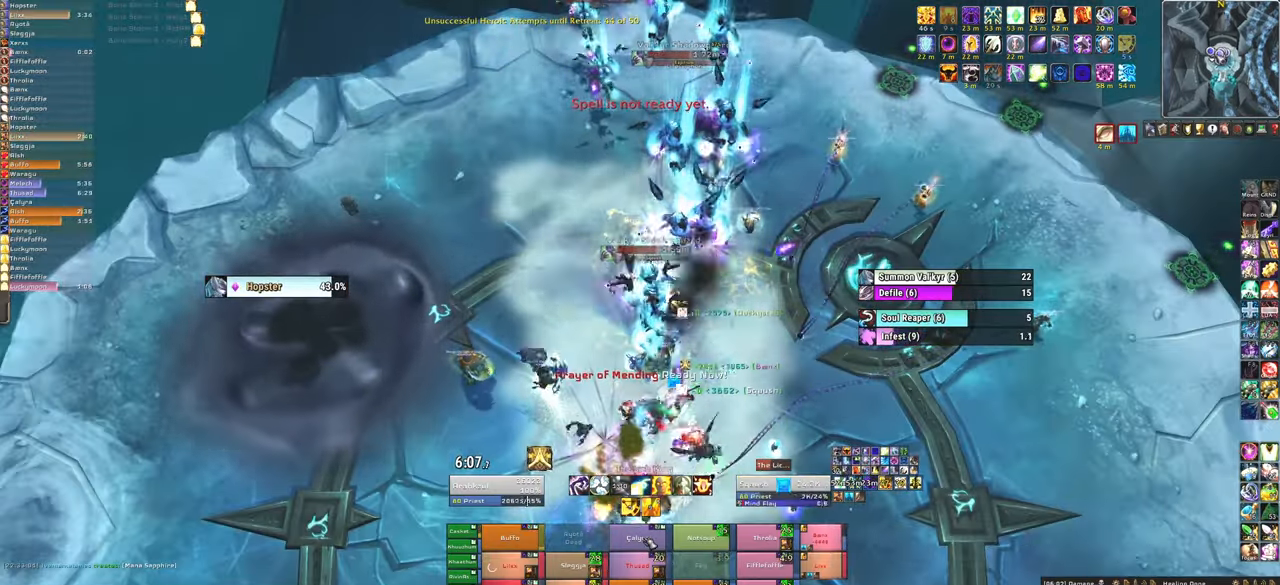
{"keys": ["a"], "mouse": [], "events": [[33, "f", "down"], [66, "mouse_left", "up"], [133, "f", "up"], [133, "mouse_left", "down"], [233, "f", "down"], [267, "mouse_left", "up"], [300, "f", "up"], [367, "a", "down"]]}
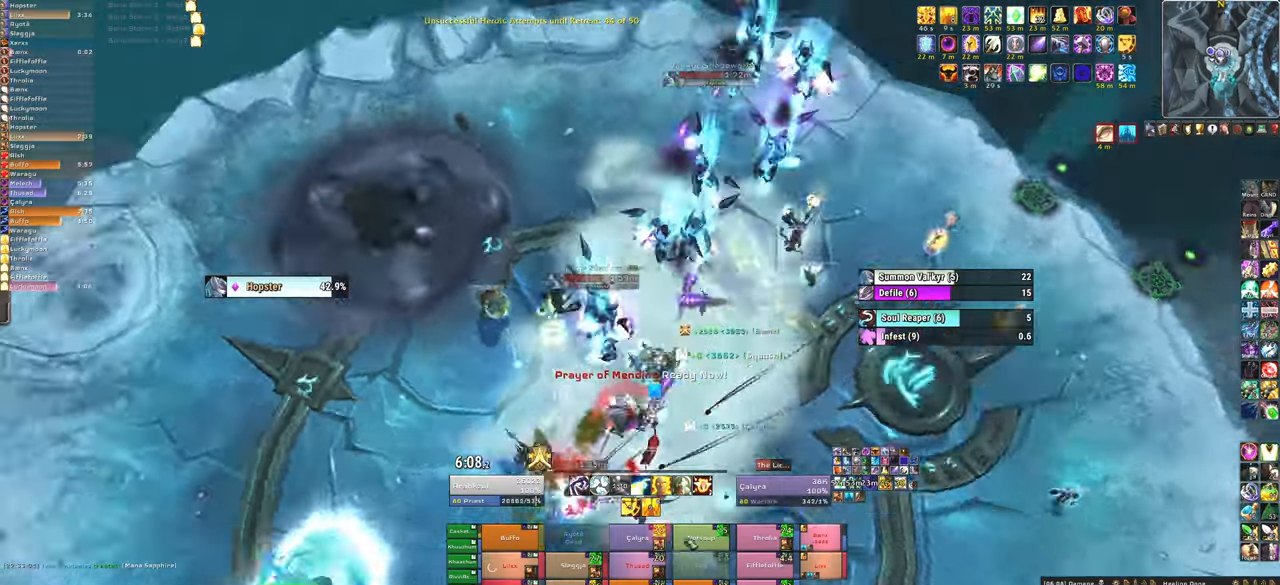
{"keys": ["a"], "mouse": [], "events": []}
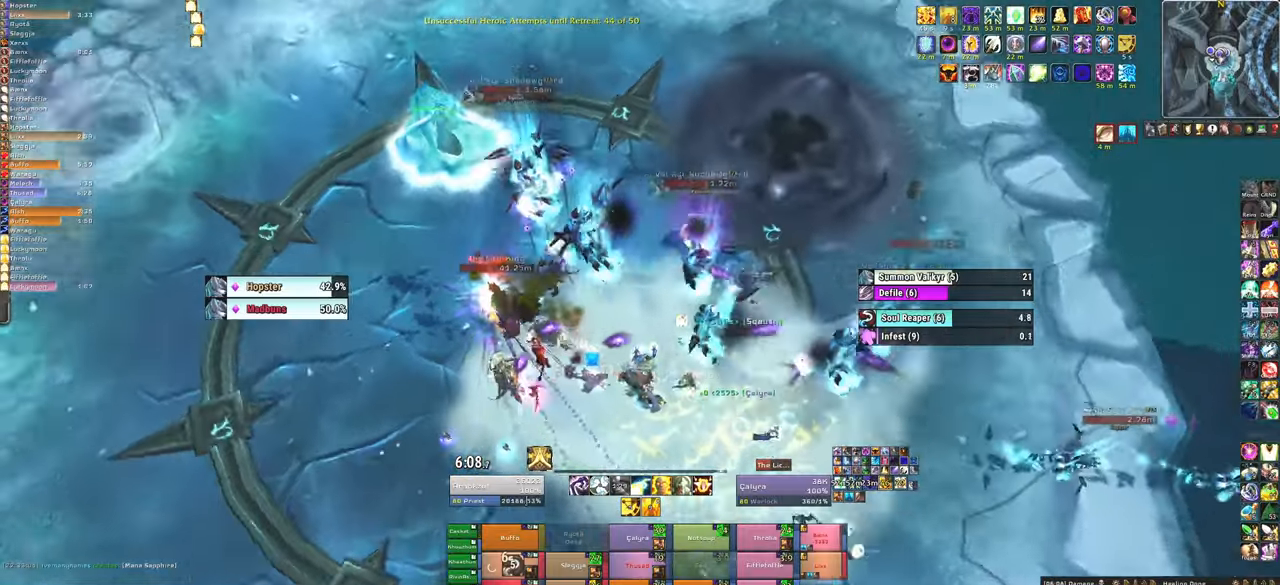
{"keys": ["w"], "mouse": [], "events": [[300, "a", "up"], [300, "w", "down"]]}
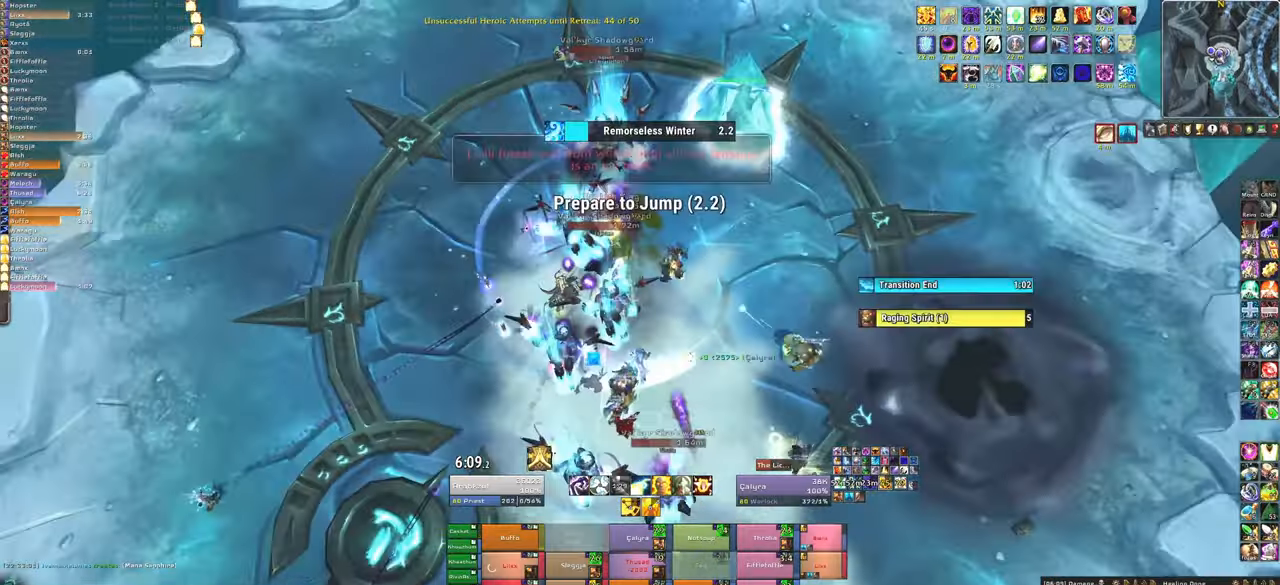
{"keys": ["f"], "mouse": [], "events": [[234, "w", "up"], [367, "f", "down"], [367, "mouse_left", "down"], [467, "mouse_left", "up"]]}
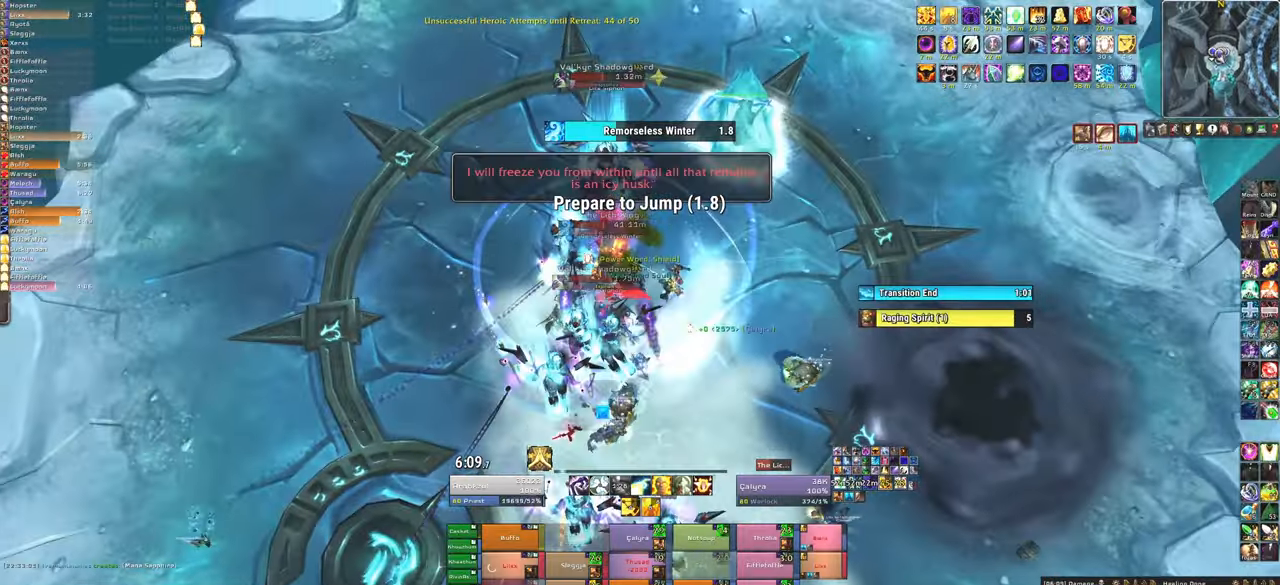
{"keys": [], "mouse": [], "events": [[33, "f", "up"], [100, "a", "down"], [500, "a", "up"]]}
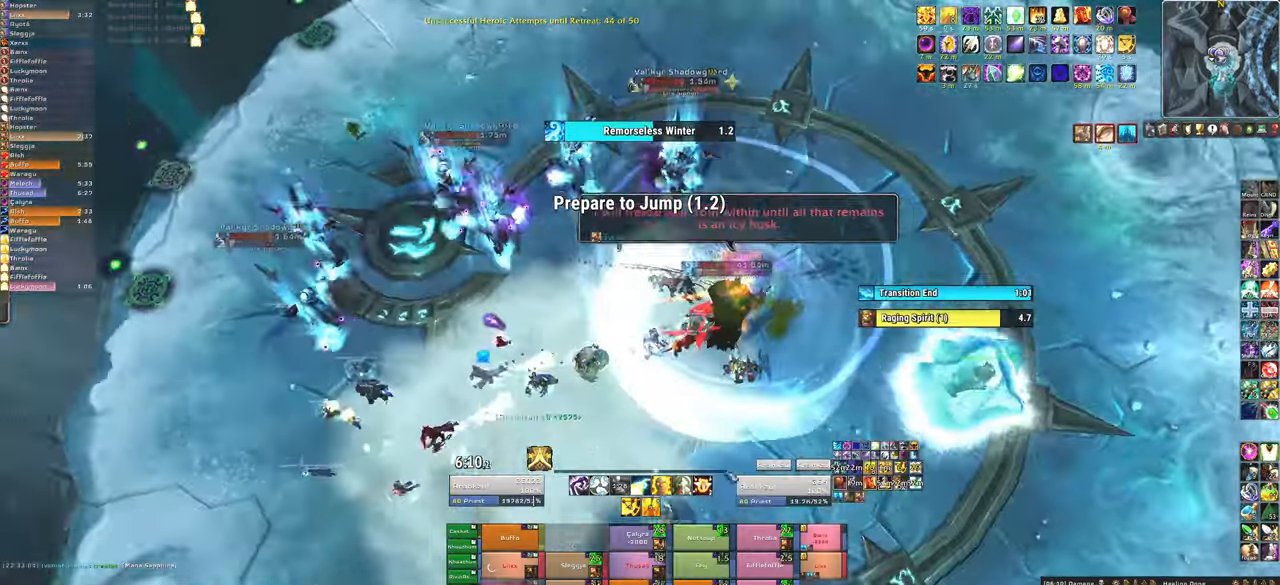
{"keys": ["w"], "mouse": ["right"], "events": [[167, "mouse_right", "down"], [200, "a", "down"], [401, "w", "down"], [434, "a", "up"]]}
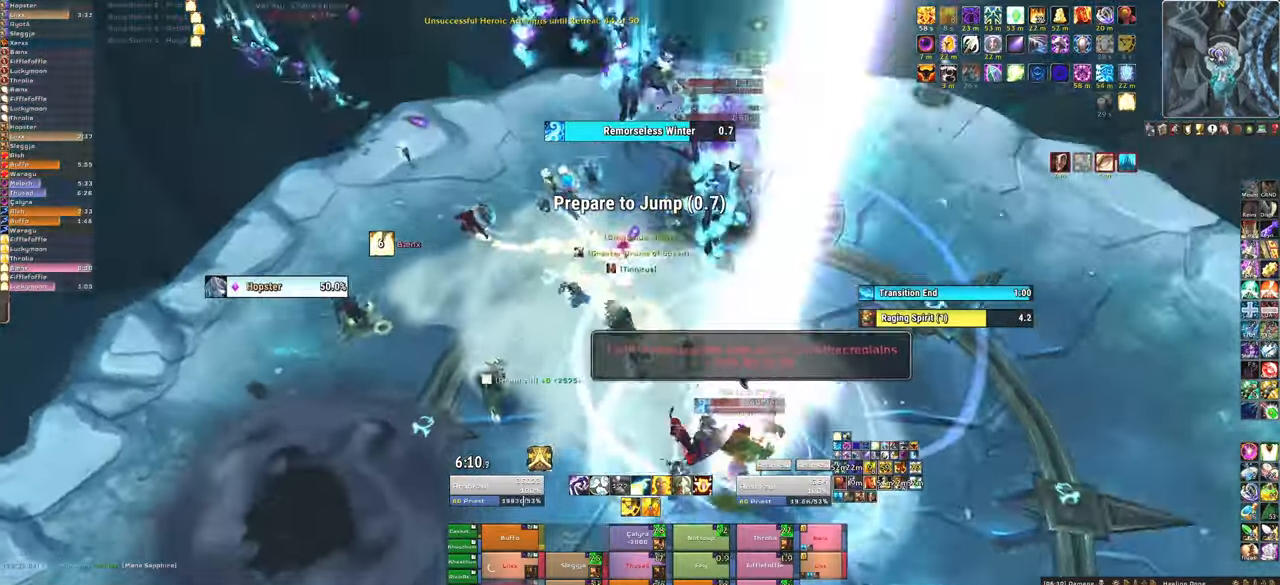
{"keys": ["w"], "mouse": ["right"], "events": []}
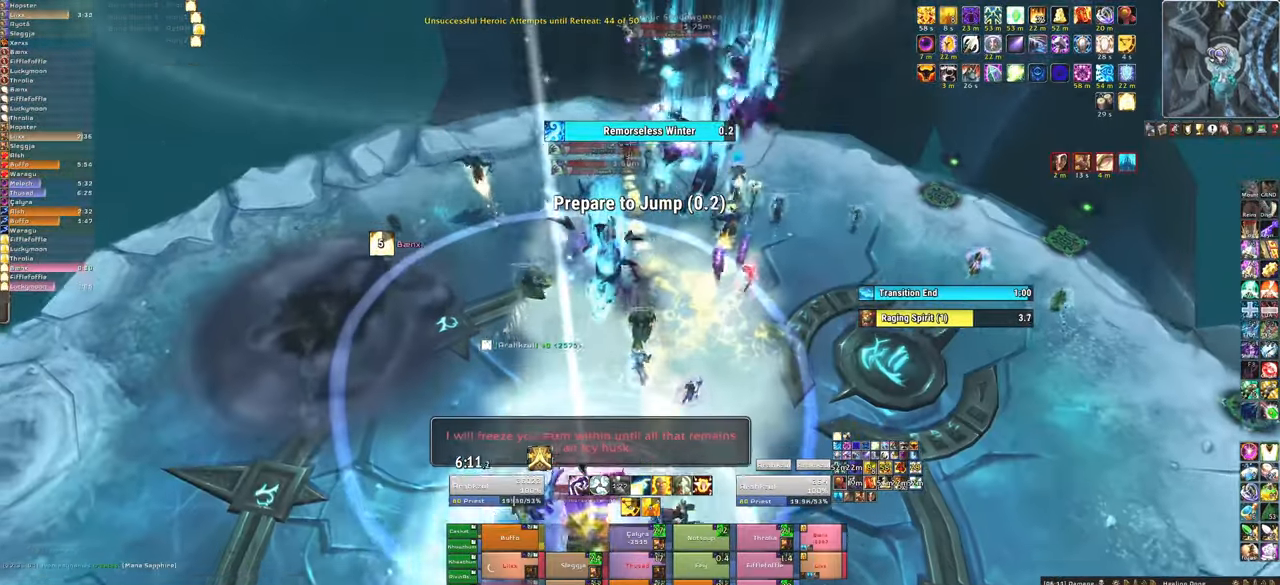
{"keys": ["w"], "mouse": ["mb4"], "events": [[234, "mouse_right", "up"], [501, "mouse_mb4", "down"]]}
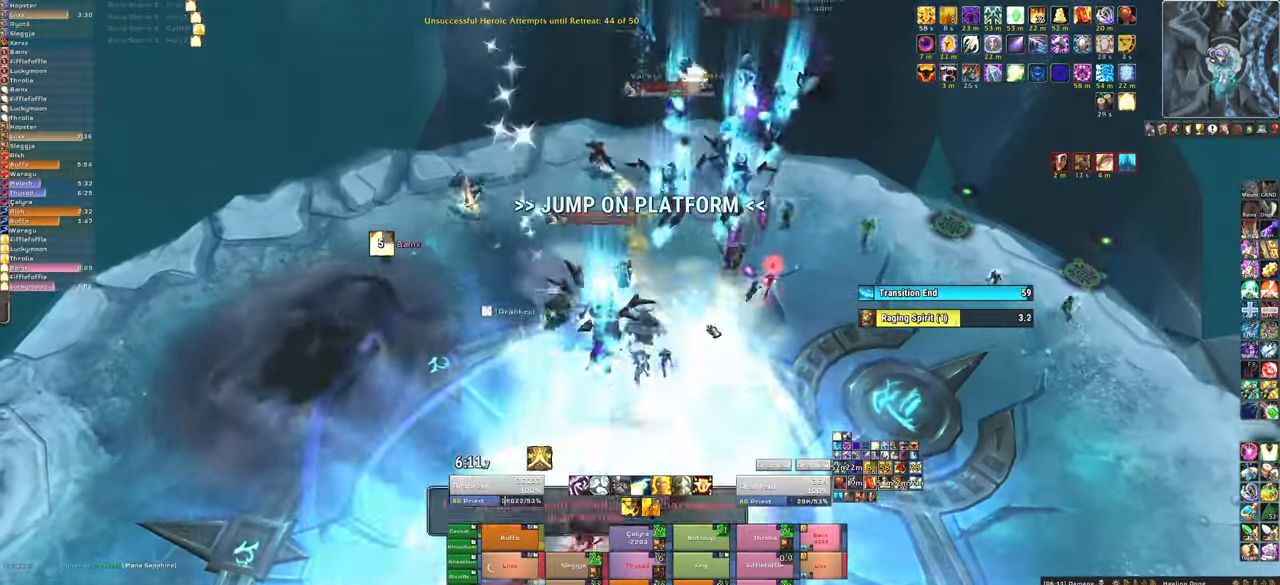
{"keys": ["w"], "mouse": ["right"], "events": [[100, "mouse_mb4", "up"], [300, "mouse_right", "down"]]}
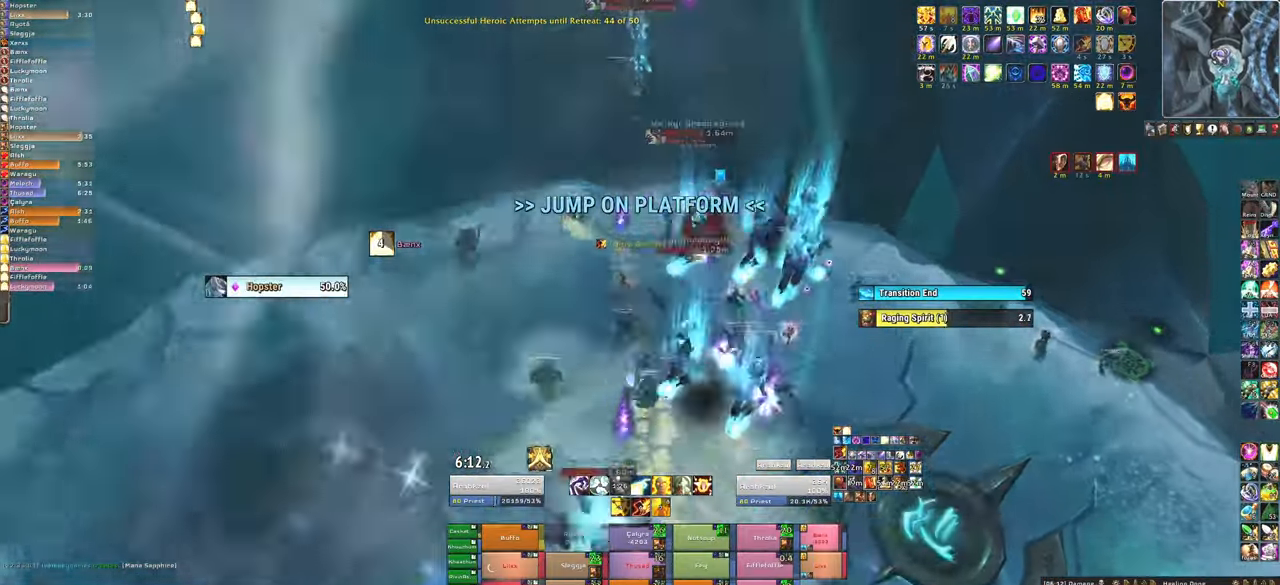
{"keys": ["w"], "mouse": ["right"], "events": [[134, "w", "up"], [267, "w", "down"]]}
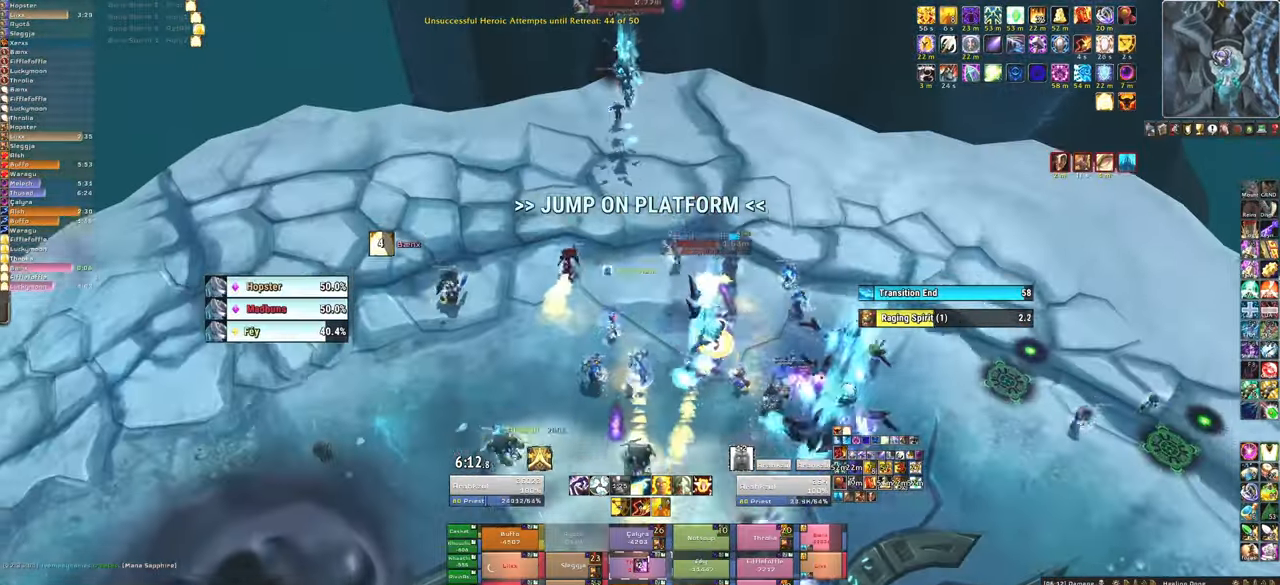
{"keys": ["w"], "mouse": ["right"], "events": [[233, "space", "down"], [433, "space", "up"]]}
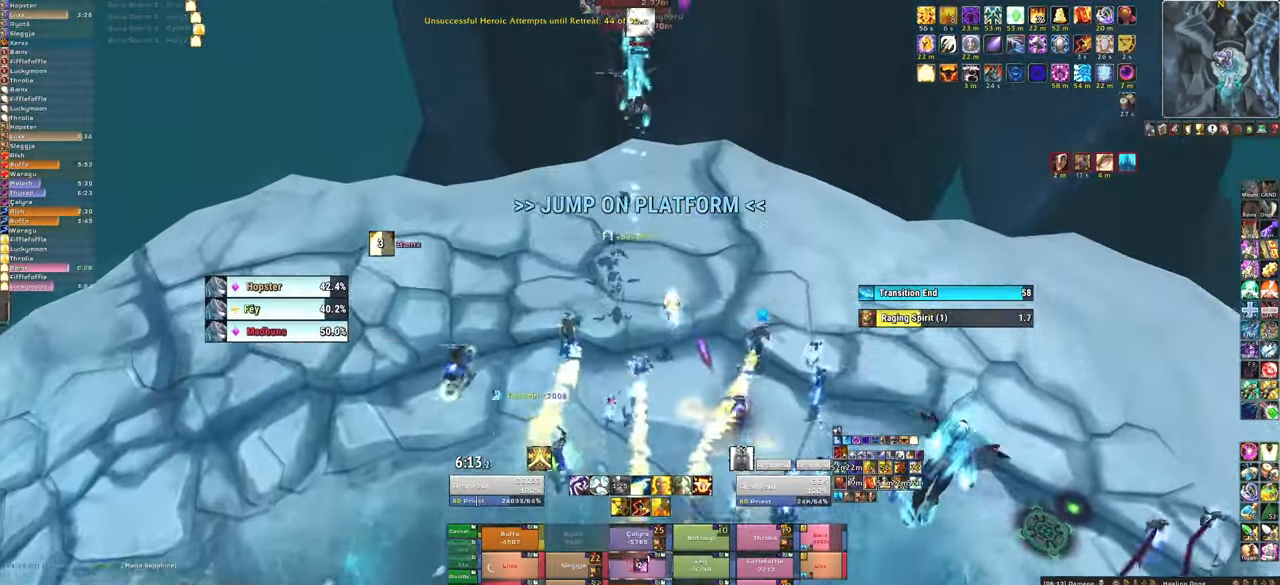
{"keys": ["d"], "mouse": [], "events": [[67, "mouse_right", "up"], [434, "d", "down"], [467, "w", "up"]]}
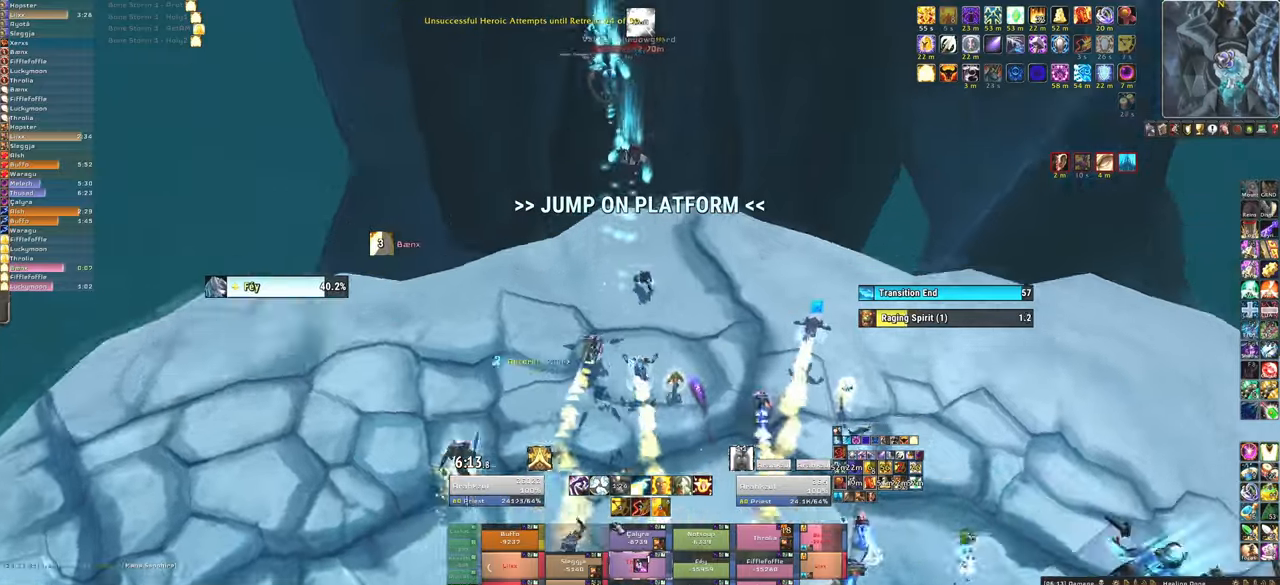
{"keys": [], "mouse": [], "events": [[267, "d", "up"]]}
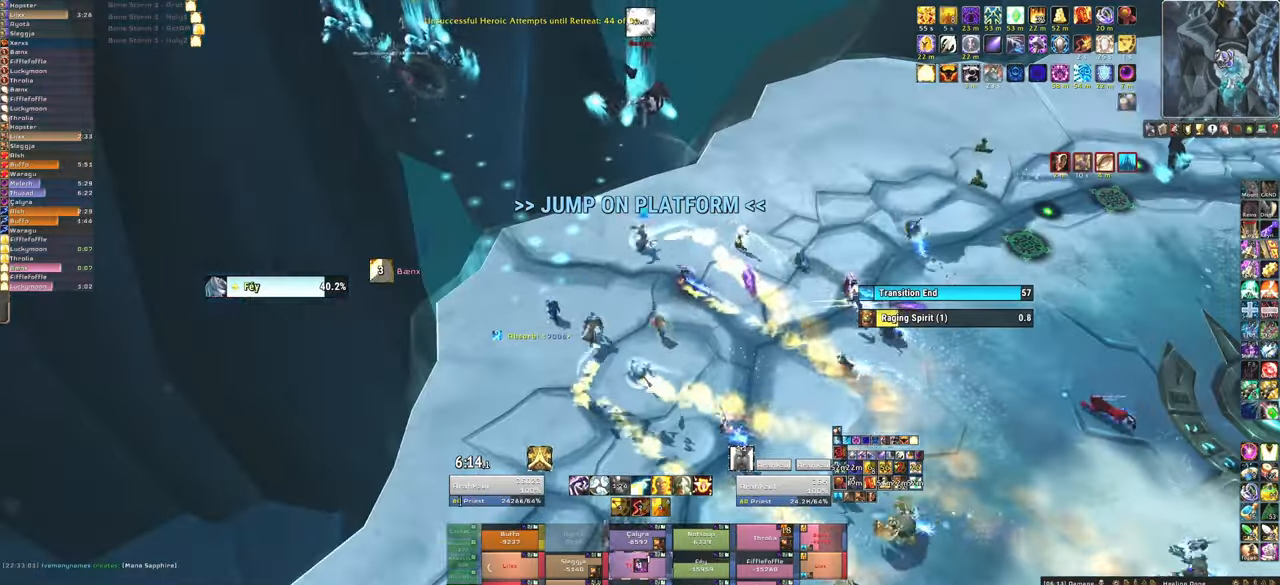
{"keys": ["d"], "mouse": [], "events": [[34, "f", "down"], [34, "mouse_left", "down"], [134, "f", "up"], [134, "mouse_left", "up"], [234, "mouse_left", "down"], [267, "mouse_left", "up"], [434, "d", "down"]]}
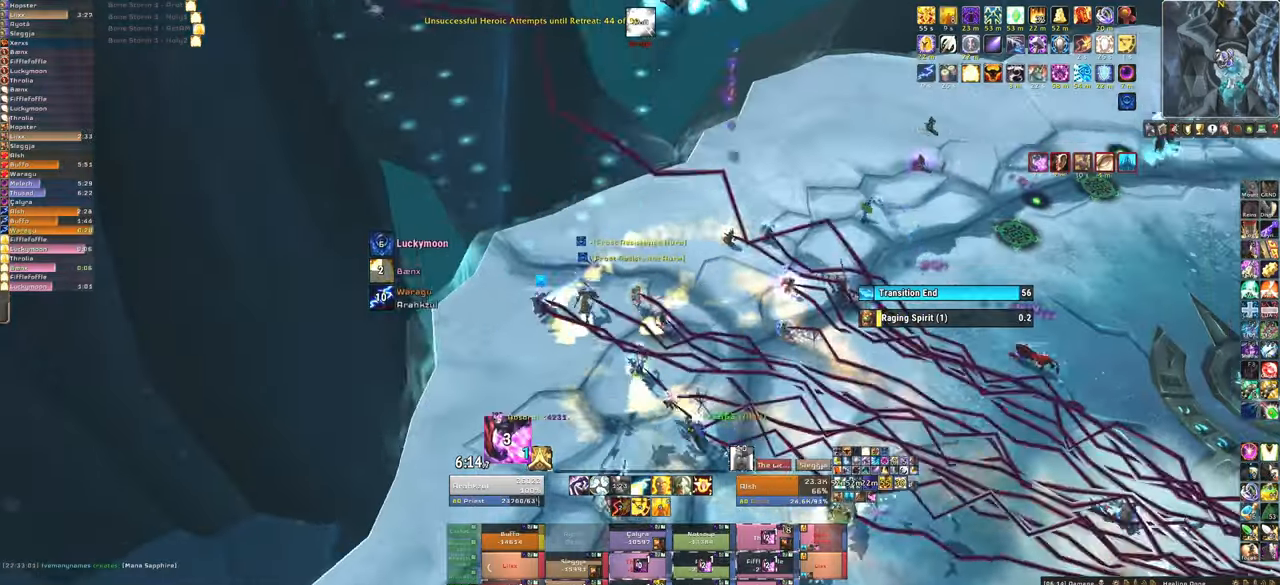
{"keys": [], "mouse": ["left"], "events": [[66, "w", "down"], [100, "d", "up"], [300, "mouse_left", "down"], [300, "w", "up"], [400, "f", "down"], [400, "mouse_left", "up"], [467, "f", "up"], [467, "mouse_left", "down"]]}
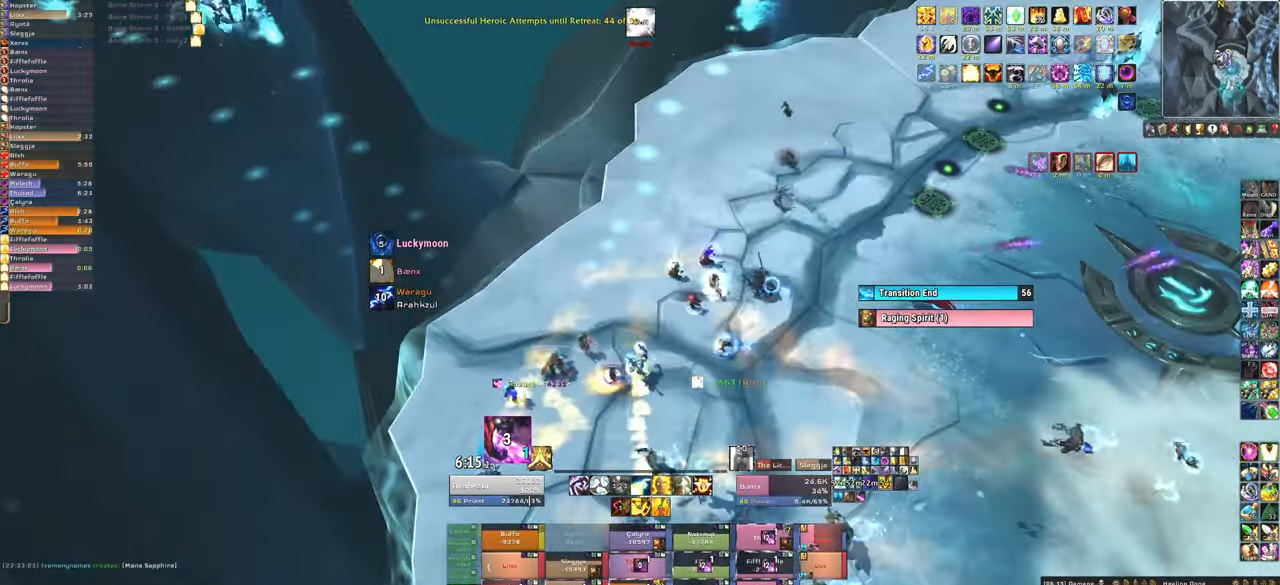
{"keys": ["d"], "mouse": [], "events": [[34, "mouse_left", "up"], [67, "f", "down"], [134, "mouse_left", "down"], [167, "f", "up"], [200, "mouse_left", "up"], [401, "d", "down"]]}
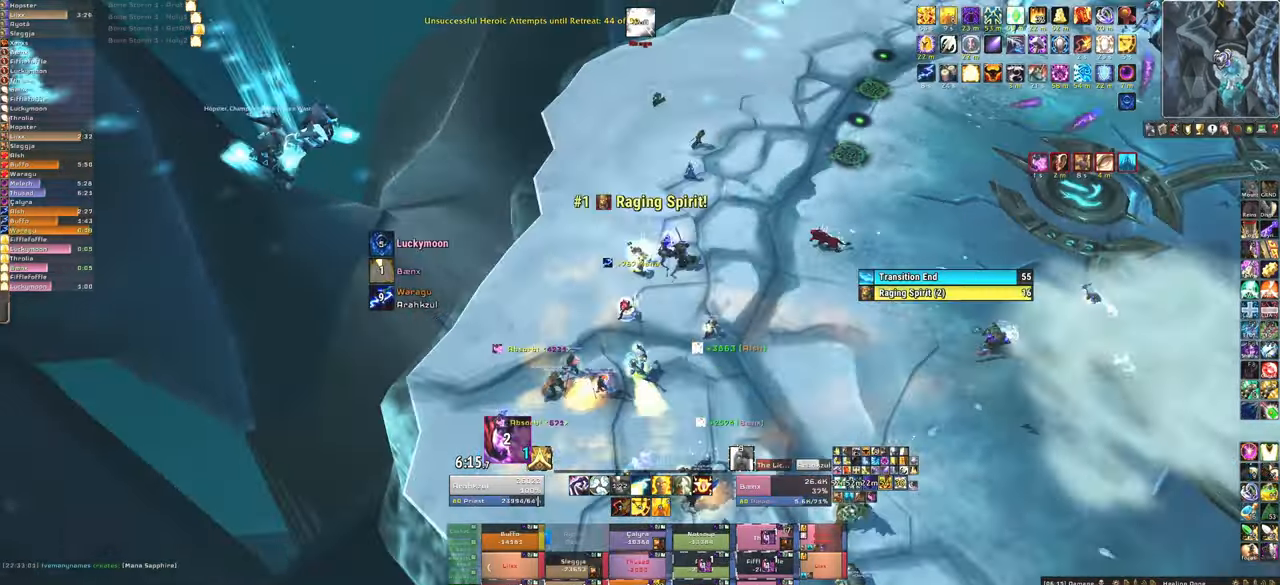
{"keys": [], "mouse": [], "events": [[100, "d", "up"]]}
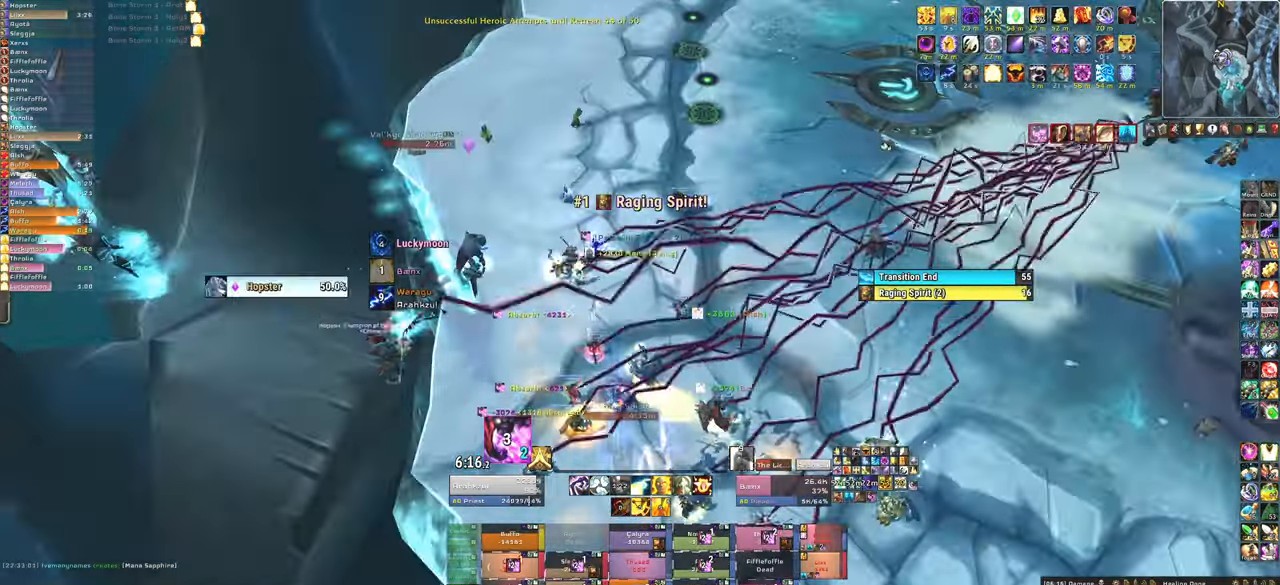
{"keys": [], "mouse": [], "events": [[67, "mouse_left", "down"], [167, "mouse_left", "up"]]}
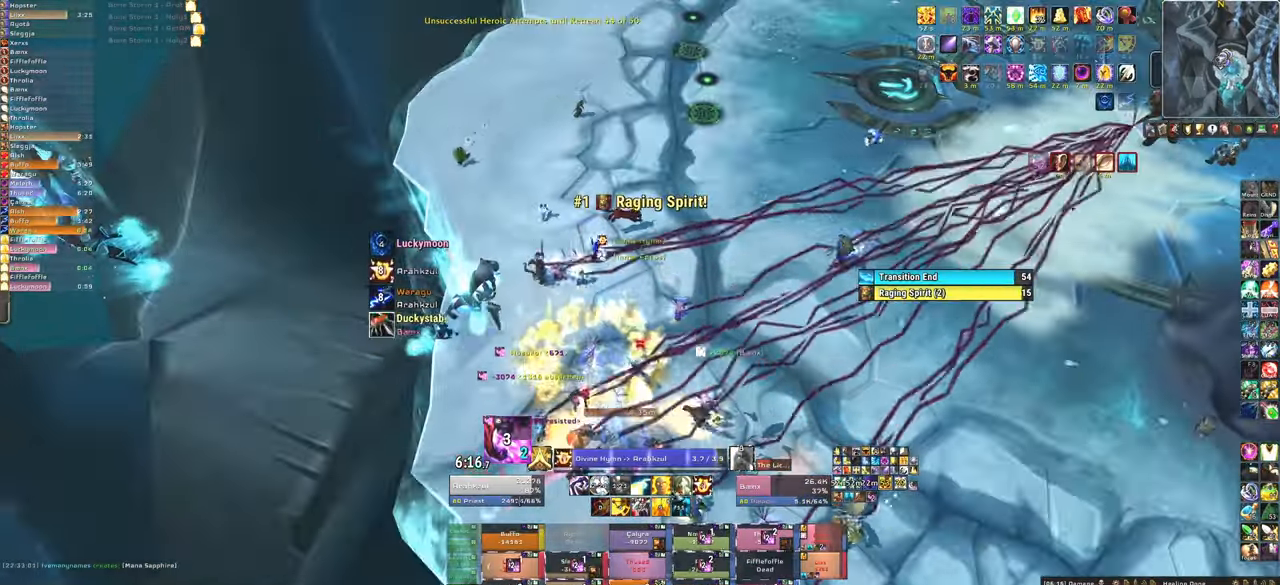
{"keys": [], "mouse": ["right"], "events": [[267, "mouse_right", "down"]]}